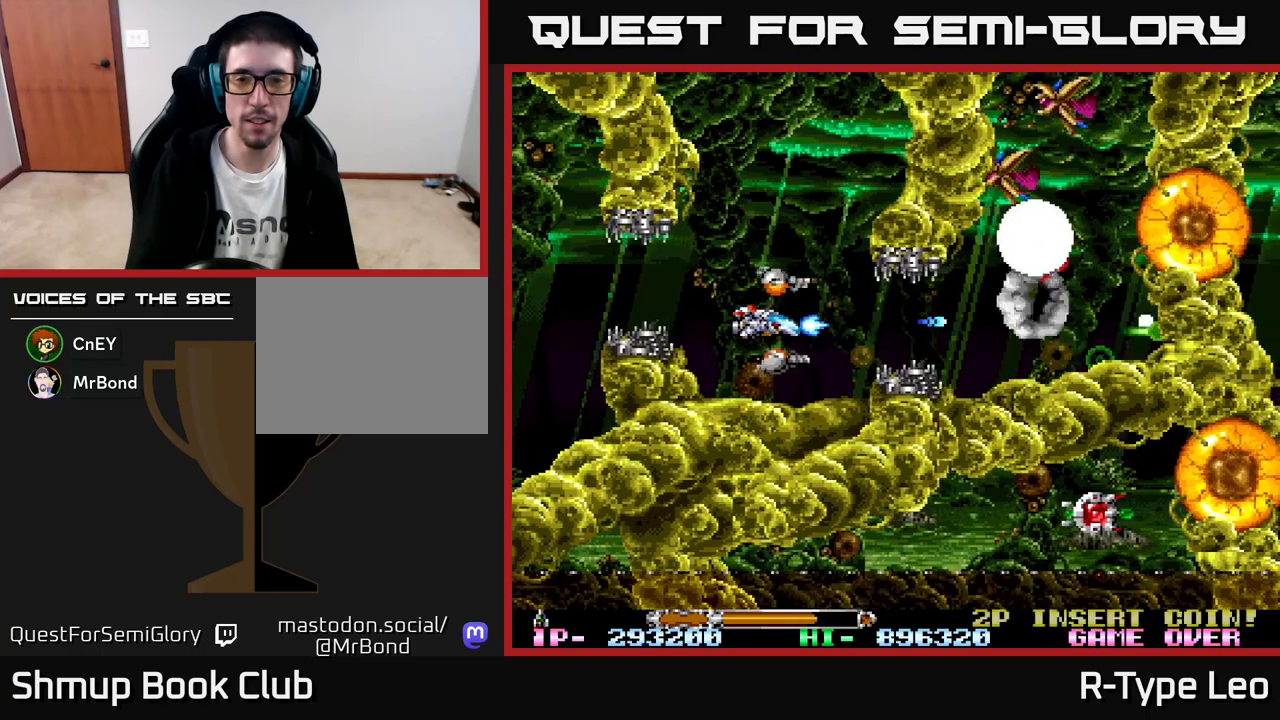
Gameplay with a controller (Xbox layout); each line is a JSON object with the inputs held at the frame after it. "events" lists button and stick changes between this image and that frame as [ms after this image, input, new state], when the widget could be followed in between. Not read: right_stick.
{"buttons": ["R2"], "left_stick": "center", "events": [[83, "X", "down"], [100, "DPAD_LEFT", "up"], [233, "X", "up"]]}
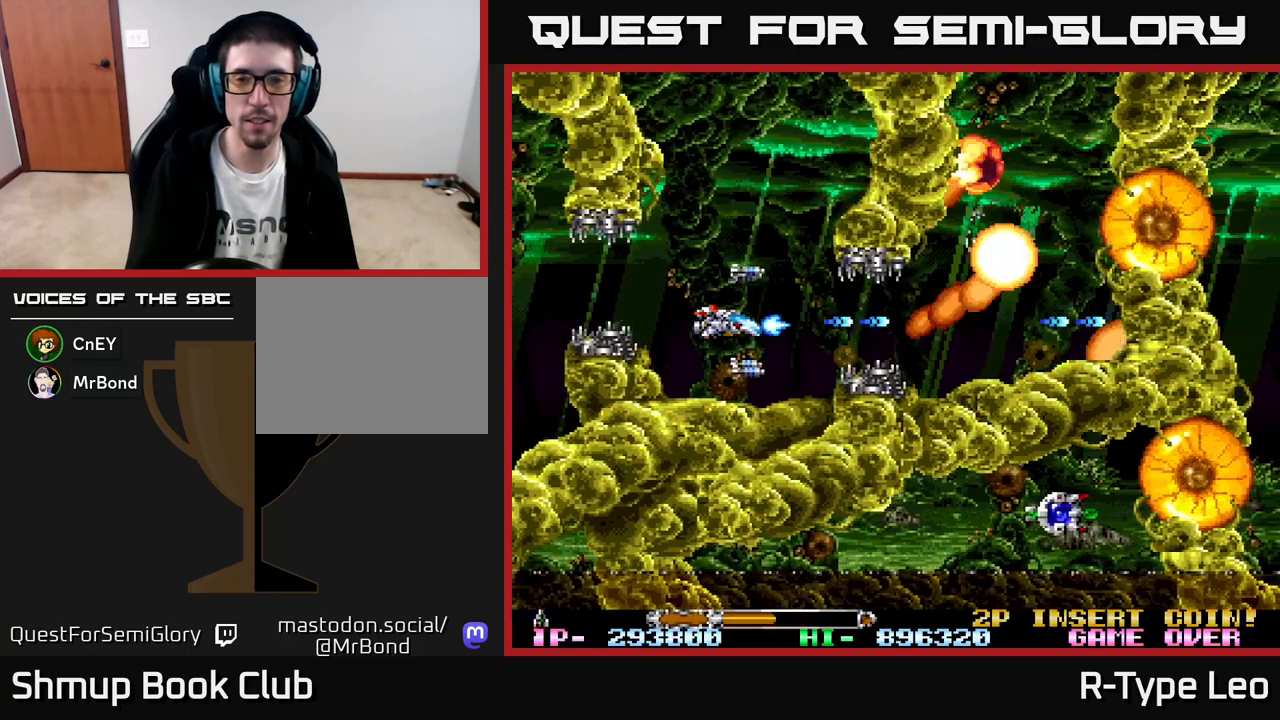
{"buttons": ["R2"], "left_stick": "center", "events": []}
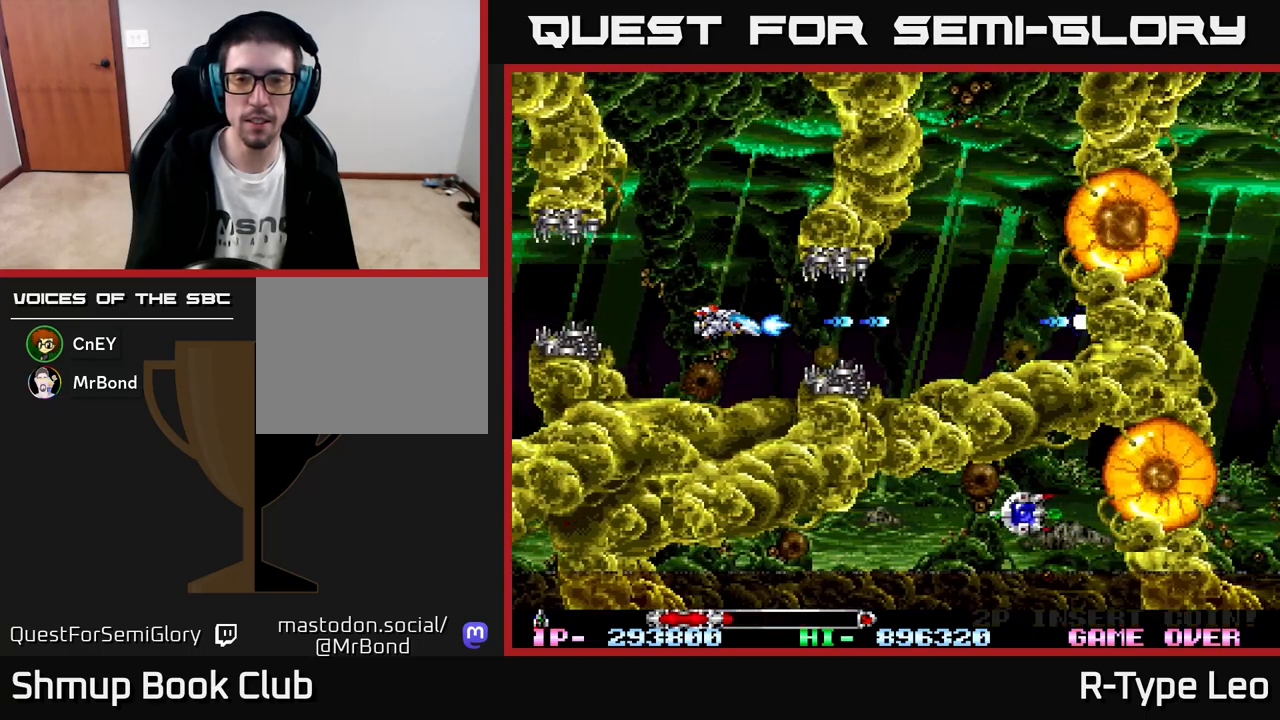
{"buttons": ["X", "R2", "DPAD_RIGHT"], "left_stick": "center", "events": [[200, "DPAD_RIGHT", "down"], [467, "X", "down"]]}
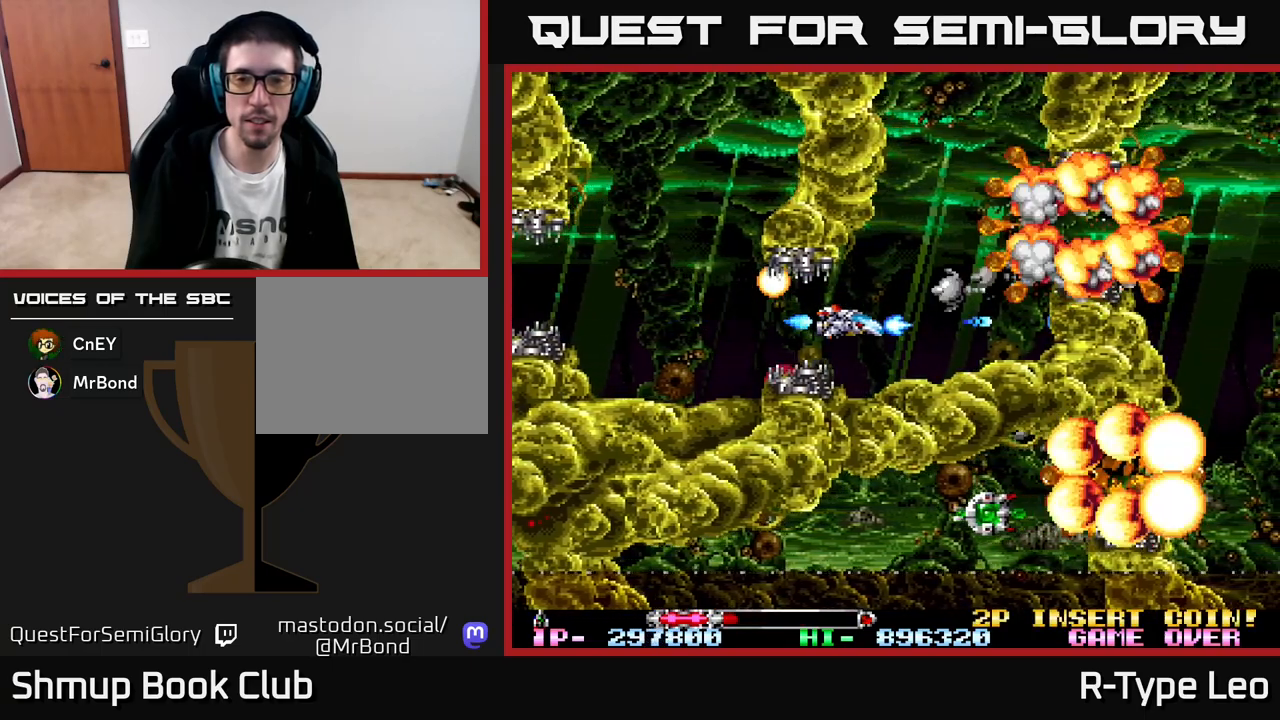
{"buttons": ["R2", "DPAD_LEFT"], "left_stick": "center", "events": [[83, "DPAD_UP", "down"], [100, "DPAD_RIGHT", "up"], [100, "X", "up"], [183, "DPAD_UP", "up"], [250, "DPAD_LEFT", "down"], [367, "DPAD_DOWN", "down"], [500, "DPAD_DOWN", "up"]]}
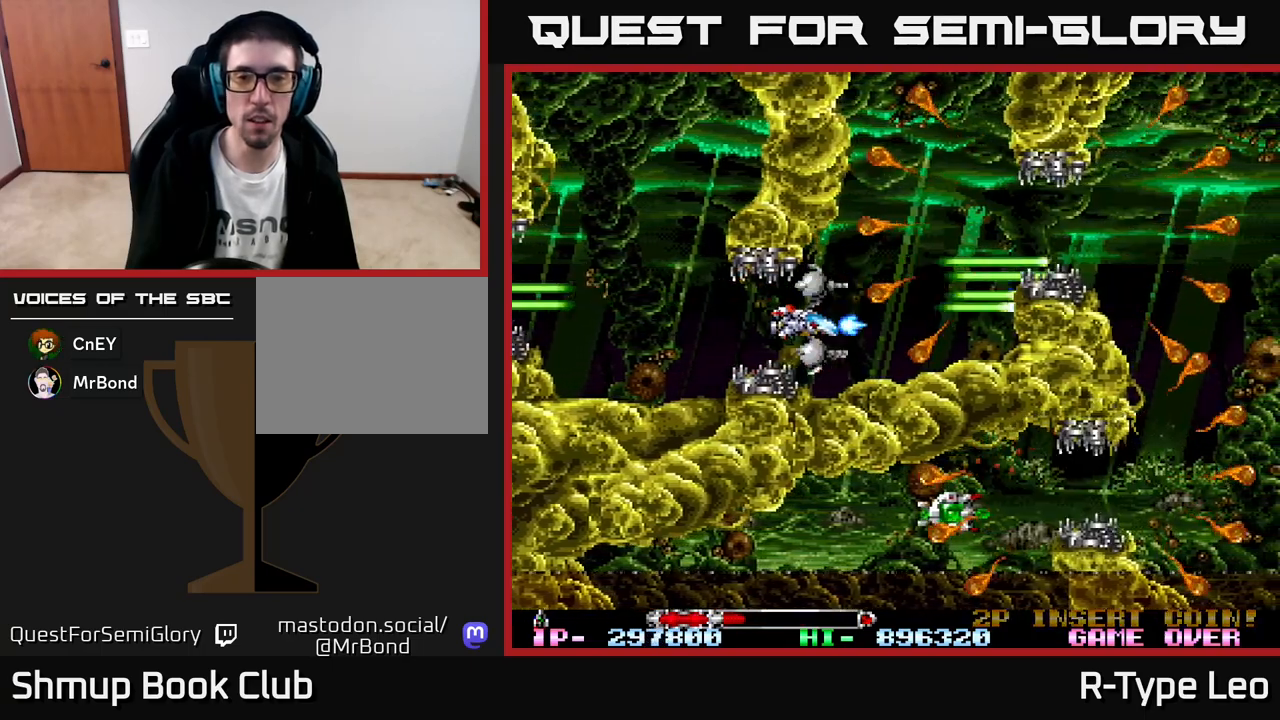
{"buttons": ["R2", "DPAD_LEFT"], "left_stick": "center", "events": [[33, "DPAD_LEFT", "up"], [67, "DPAD_LEFT", "down"]]}
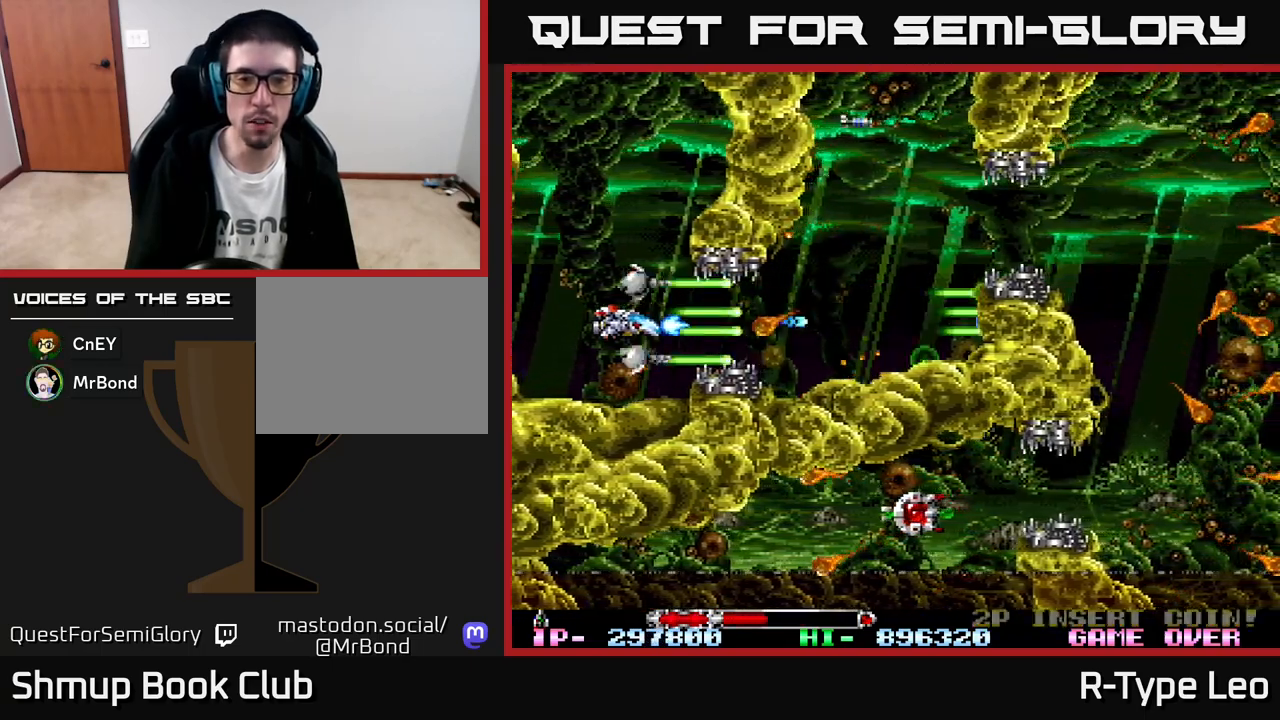
{"buttons": ["R2", "DPAD_DOWN", "DPAD_RIGHT"], "left_stick": "center", "events": [[67, "DPAD_LEFT", "up"], [183, "DPAD_UP", "down"], [250, "DPAD_UP", "up"], [467, "DPAD_RIGHT", "down"], [500, "DPAD_DOWN", "down"]]}
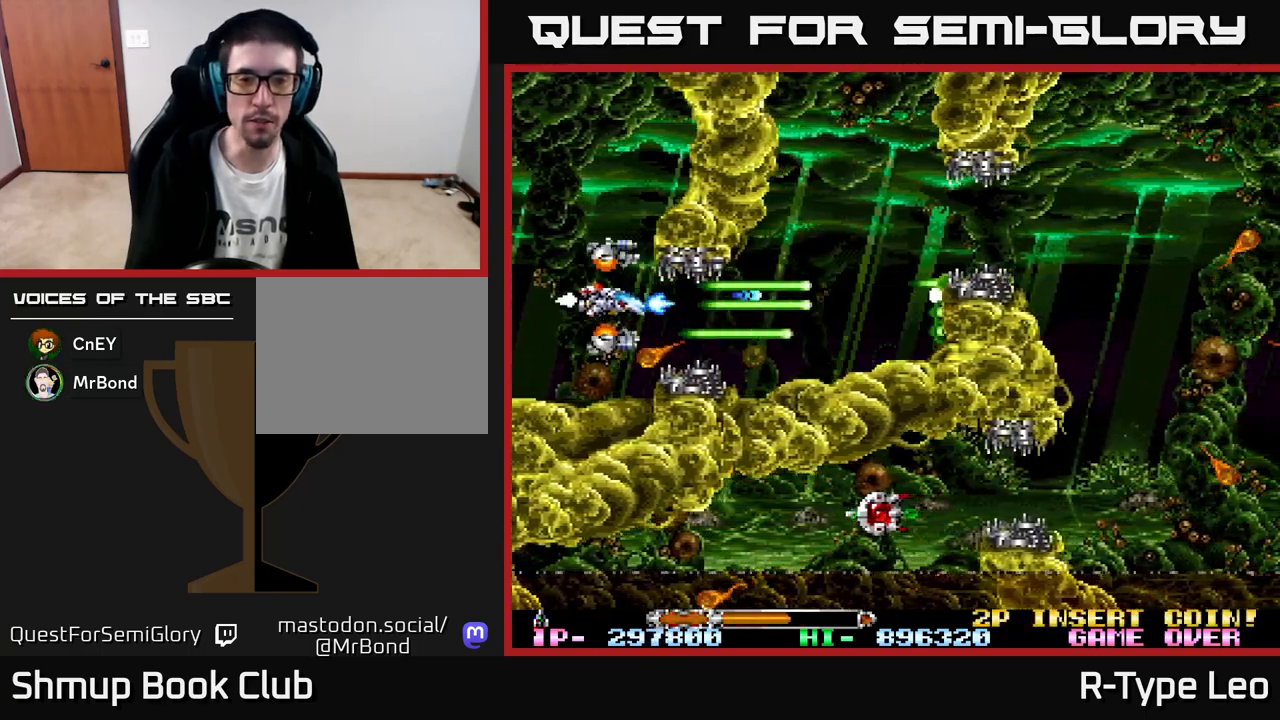
{"buttons": ["R2", "DPAD_UP", "DPAD_RIGHT"], "left_stick": "center", "events": [[100, "DPAD_DOWN", "up"], [317, "DPAD_UP", "down"]]}
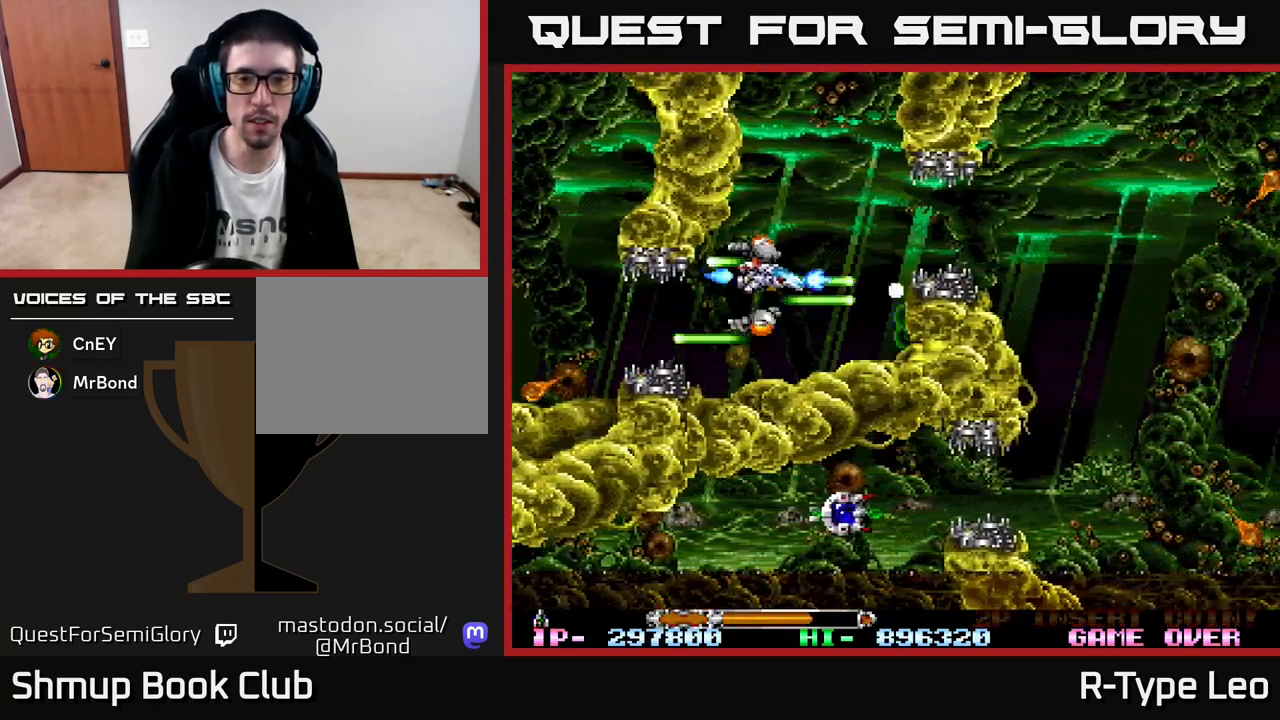
{"buttons": ["R2", "DPAD_RIGHT"], "left_stick": "center", "events": [[200, "DPAD_UP", "up"]]}
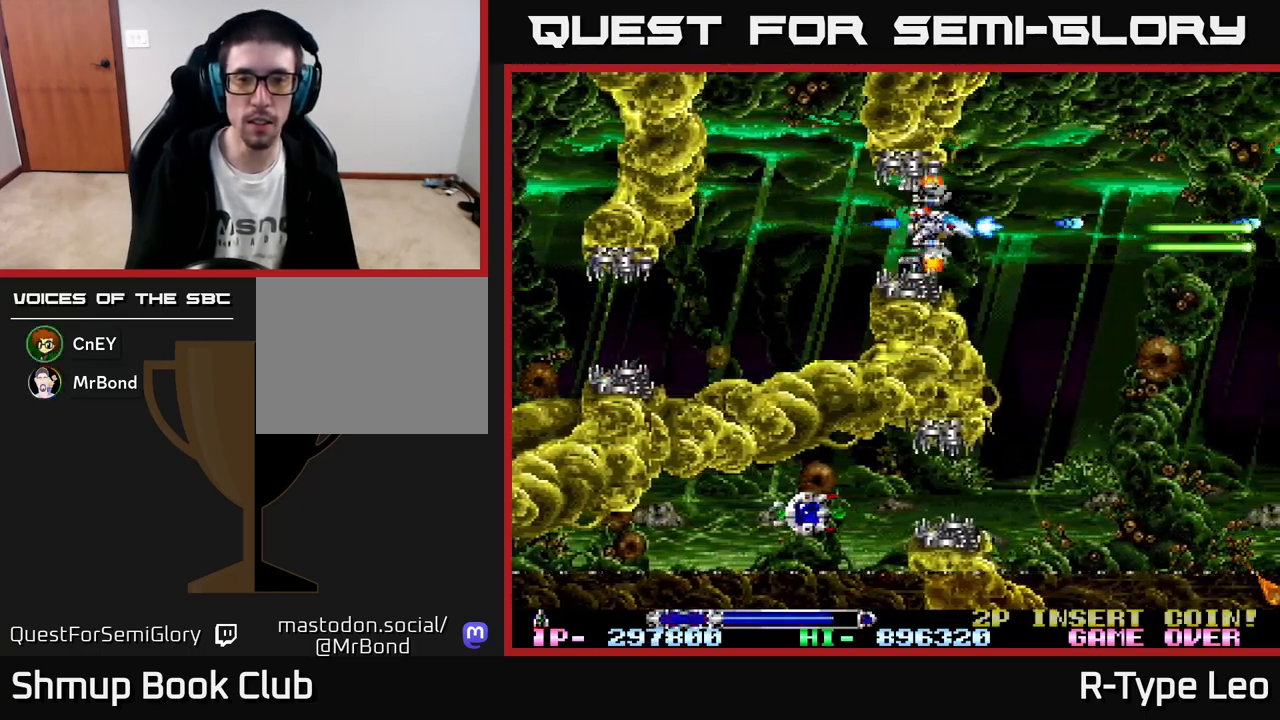
{"buttons": ["R2", "DPAD_DOWN"], "left_stick": "center", "events": [[33, "DPAD_DOWN", "down"], [267, "DPAD_RIGHT", "up"]]}
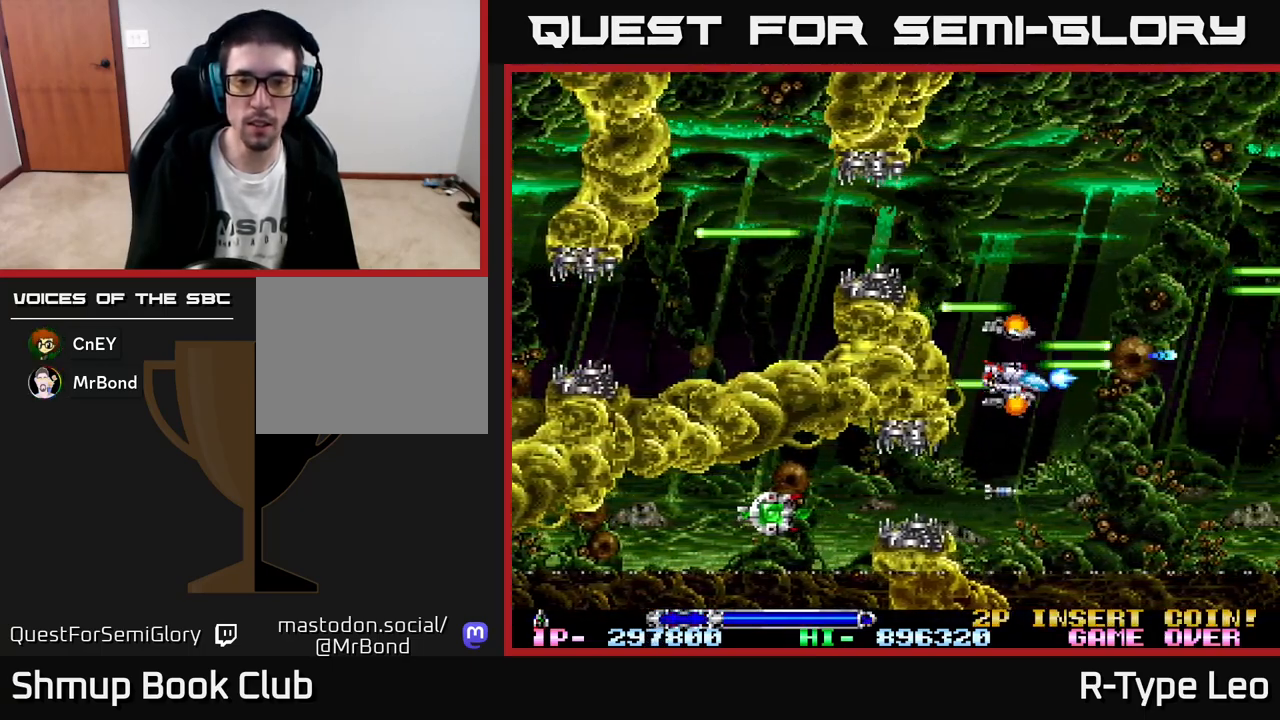
{"buttons": ["R2", "DPAD_LEFT"], "left_stick": "center", "events": [[117, "DPAD_LEFT", "down"], [300, "DPAD_DOWN", "up"]]}
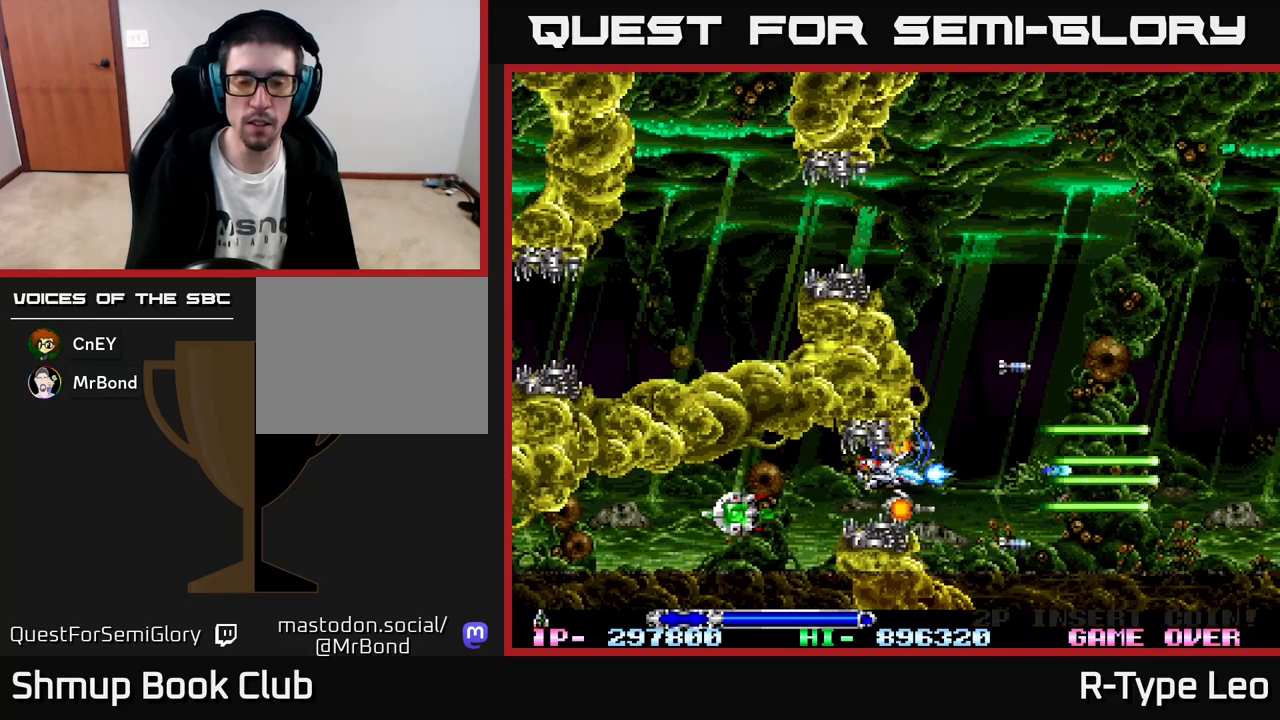
{"buttons": ["R2"], "left_stick": "center", "events": [[33, "DPAD_DOWN", "down"], [100, "DPAD_DOWN", "up"], [283, "DPAD_LEFT", "up"]]}
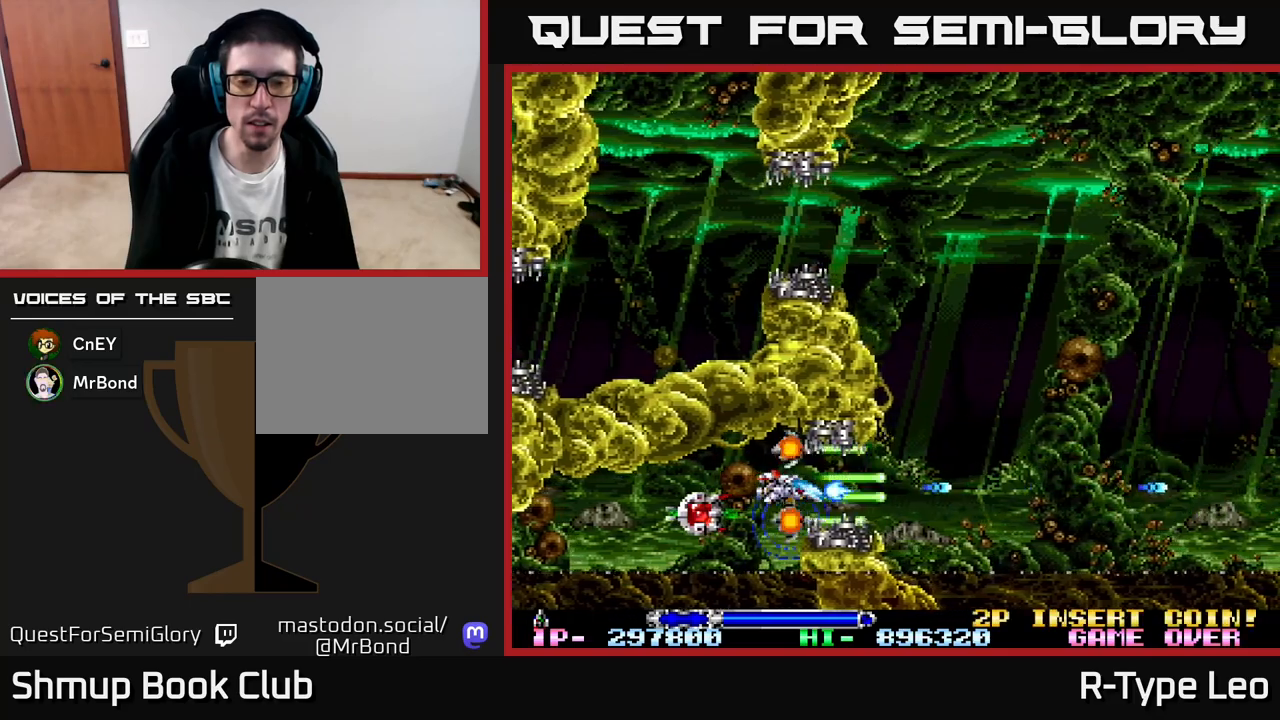
{"buttons": ["R2"], "left_stick": "center", "events": [[33, "DPAD_LEFT", "down"], [100, "DPAD_LEFT", "up"]]}
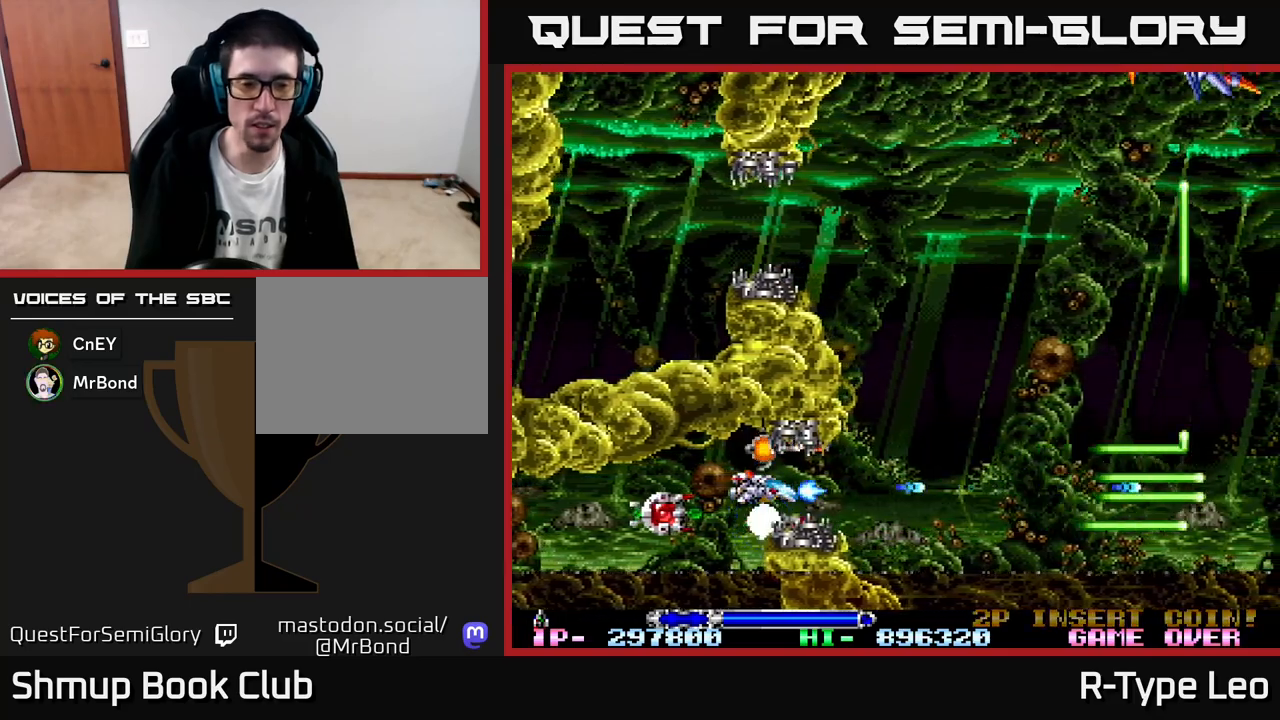
{"buttons": ["R2", "DPAD_LEFT"], "left_stick": "center", "events": [[100, "DPAD_LEFT", "down"], [183, "DPAD_LEFT", "up"], [483, "DPAD_LEFT", "down"]]}
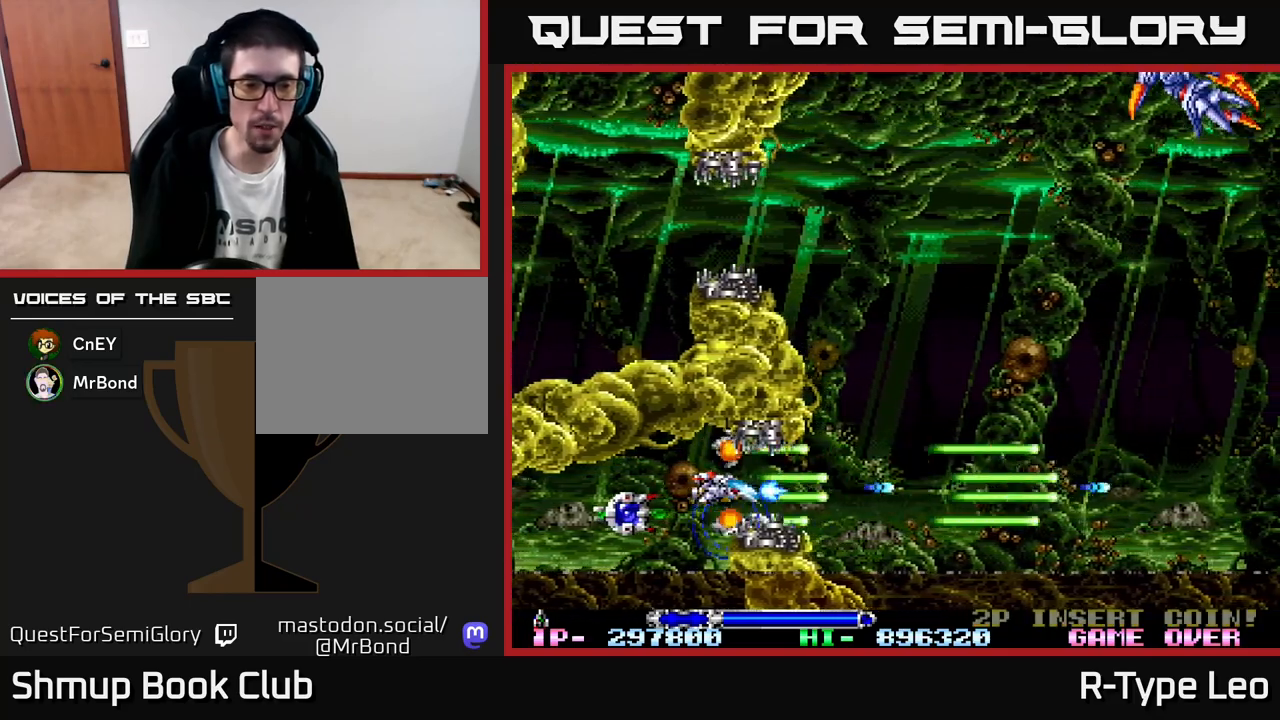
{"buttons": ["R2", "DPAD_LEFT"], "left_stick": "center", "events": [[67, "DPAD_LEFT", "up"], [450, "DPAD_LEFT", "down"]]}
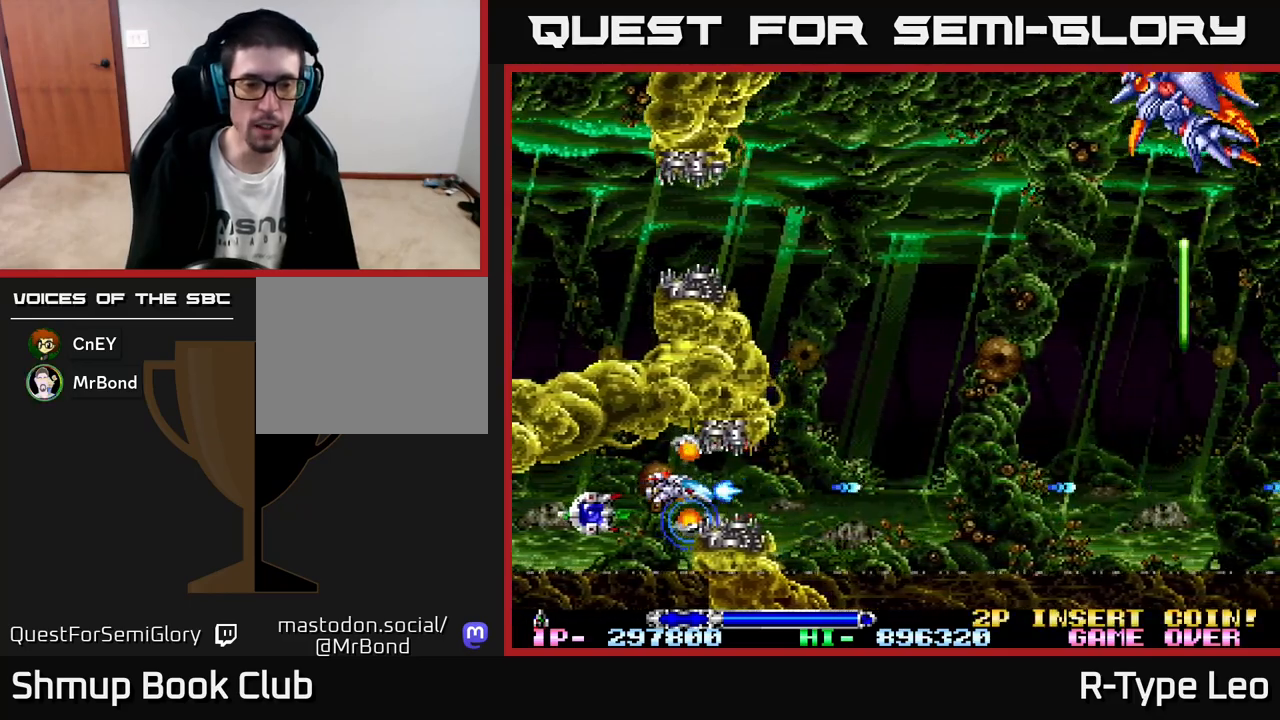
{"buttons": ["R2", "DPAD_LEFT"], "left_stick": "center", "events": [[17, "DPAD_LEFT", "up"], [267, "DPAD_LEFT", "down"]]}
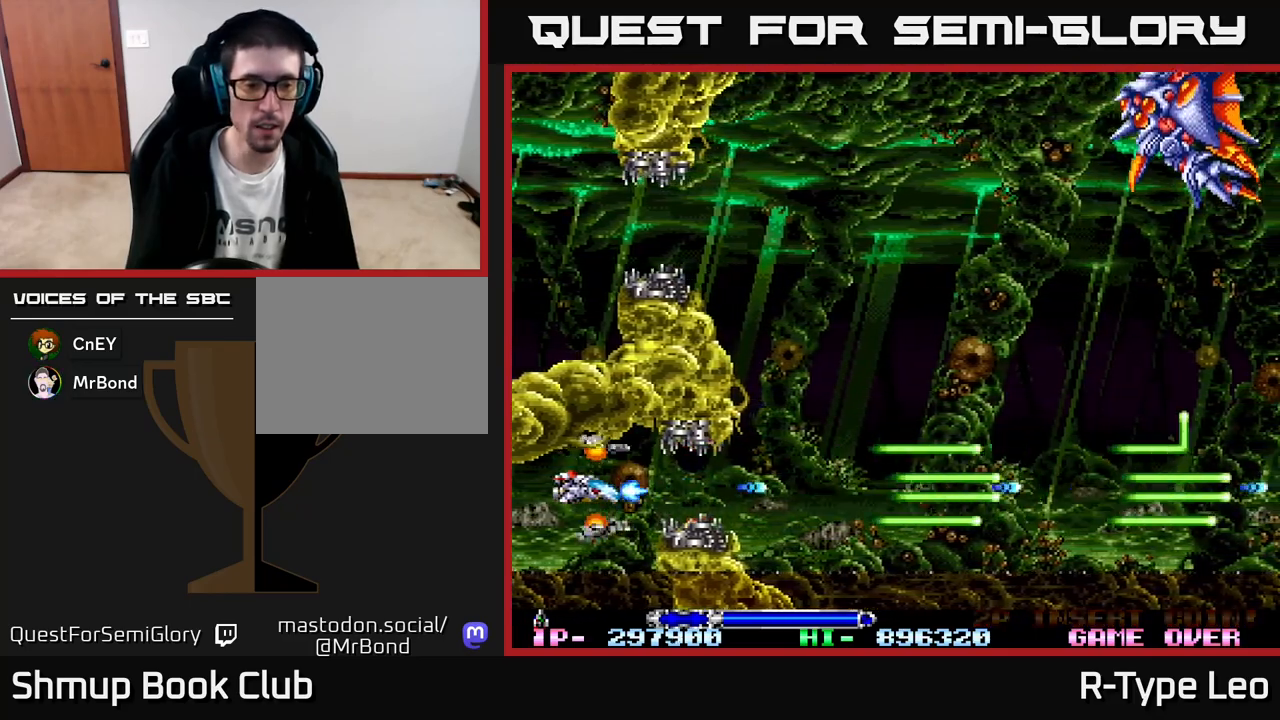
{"buttons": ["R2", "DPAD_RIGHT"], "left_stick": "center", "events": [[67, "DPAD_LEFT", "up"], [83, "DPAD_RIGHT", "down"]]}
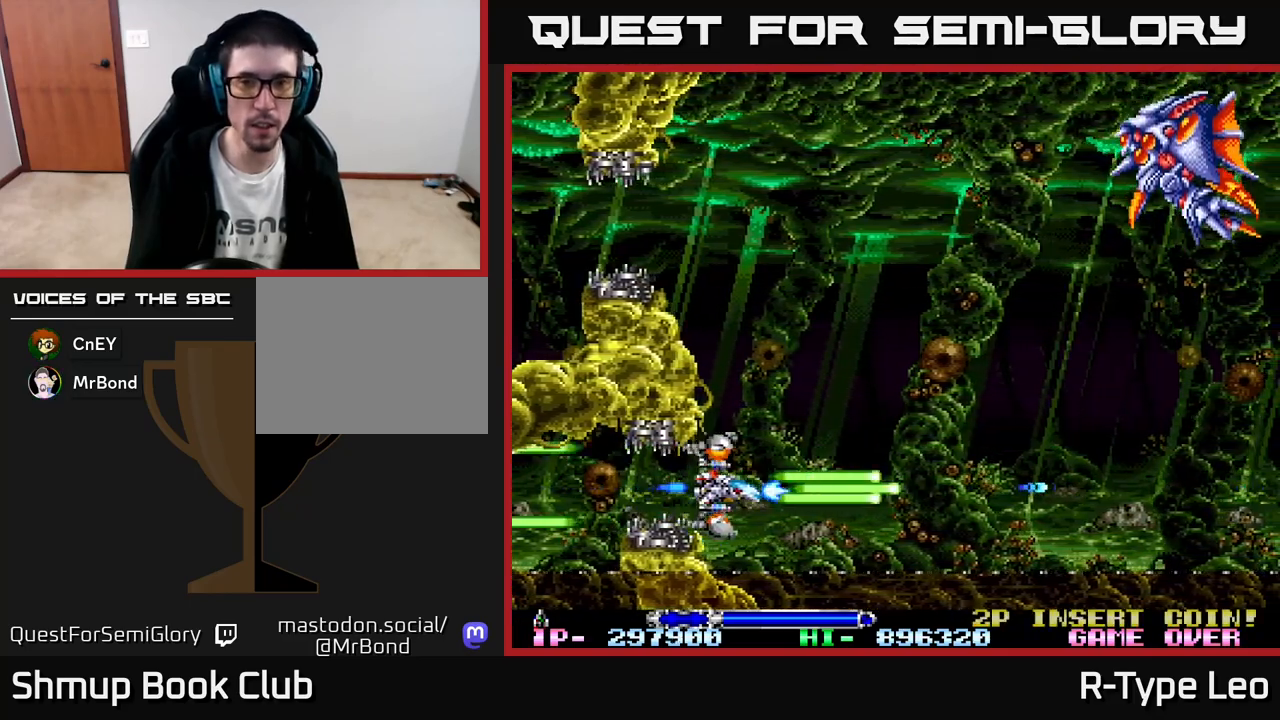
{"buttons": ["R2", "DPAD_UP", "DPAD_RIGHT"], "left_stick": "center", "events": [[50, "DPAD_UP", "down"]]}
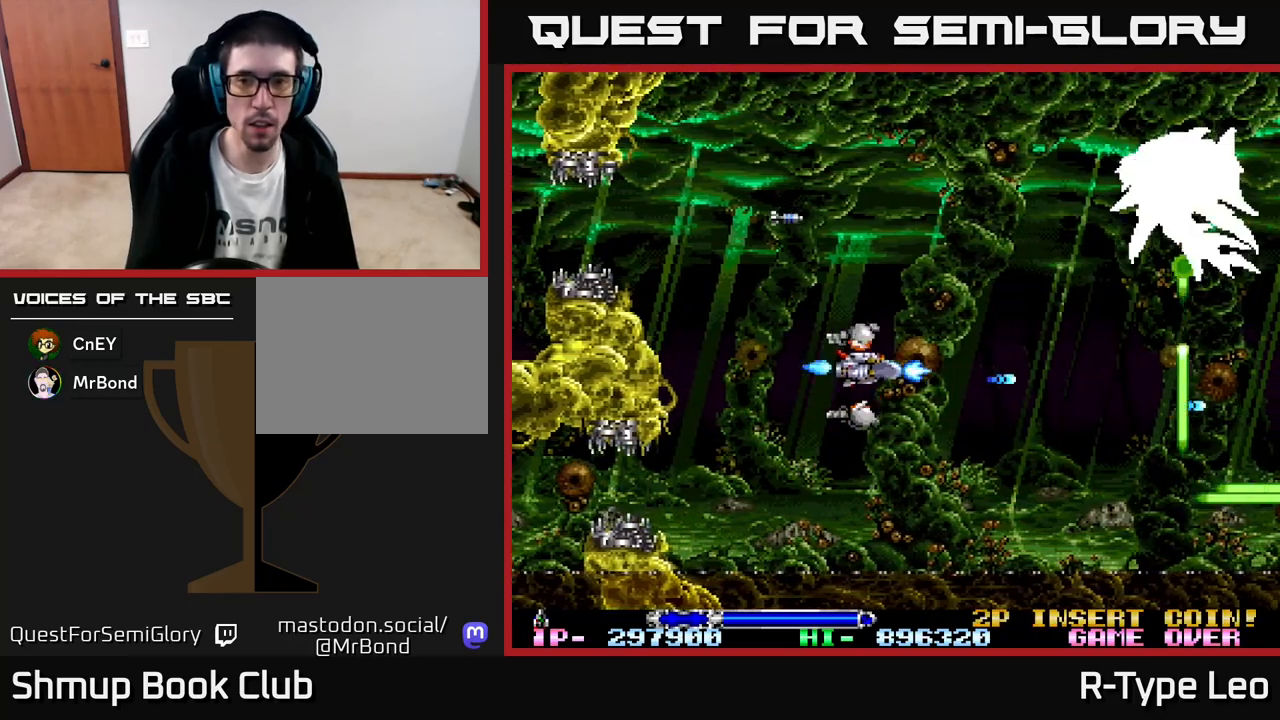
{"buttons": ["R2", "DPAD_DOWN", "DPAD_LEFT"], "left_stick": "center", "events": [[217, "X", "down"], [233, "DPAD_RIGHT", "up"], [250, "DPAD_LEFT", "down"], [250, "DPAD_UP", "up"], [283, "X", "up"], [383, "DPAD_DOWN", "down"]]}
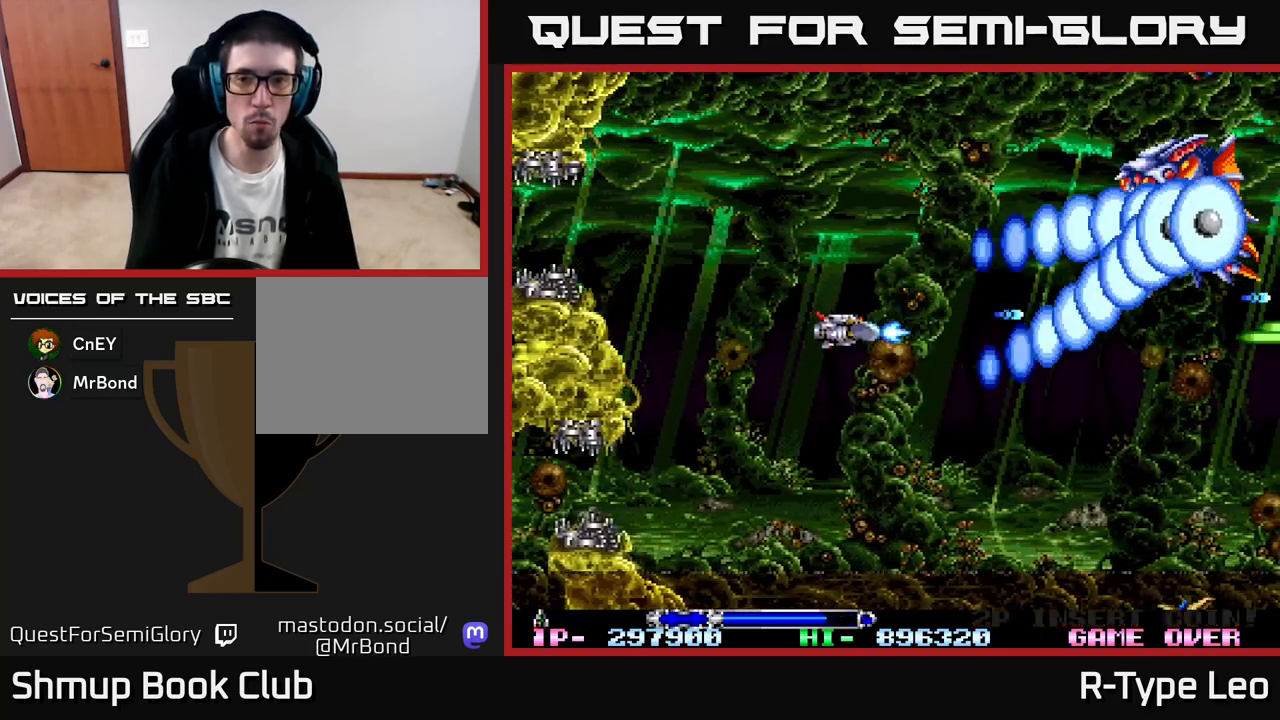
{"buttons": ["R2"], "left_stick": "center", "events": [[233, "DPAD_DOWN", "up"], [383, "DPAD_LEFT", "up"]]}
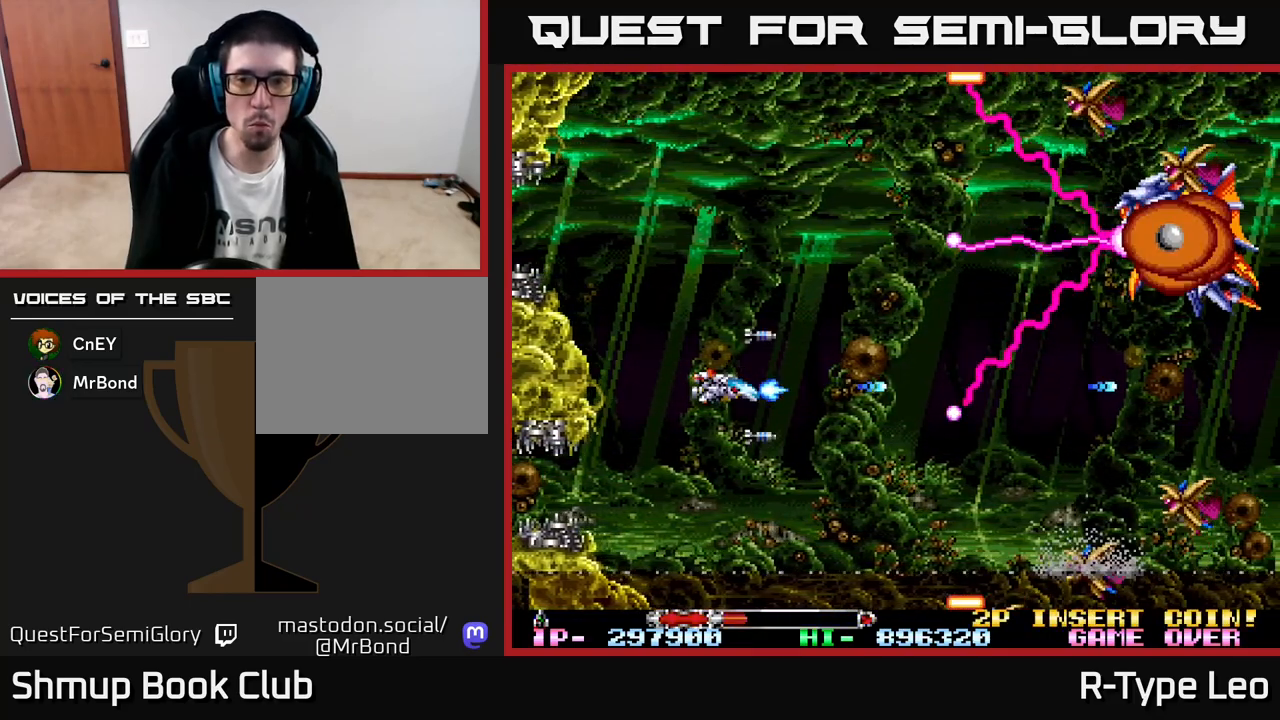
{"buttons": ["R2"], "left_stick": "center", "events": [[17, "DPAD_LEFT", "down"], [167, "DPAD_UP", "down"], [183, "DPAD_LEFT", "up"], [200, "DPAD_UP", "up"], [383, "X", "down"], [500, "X", "up"]]}
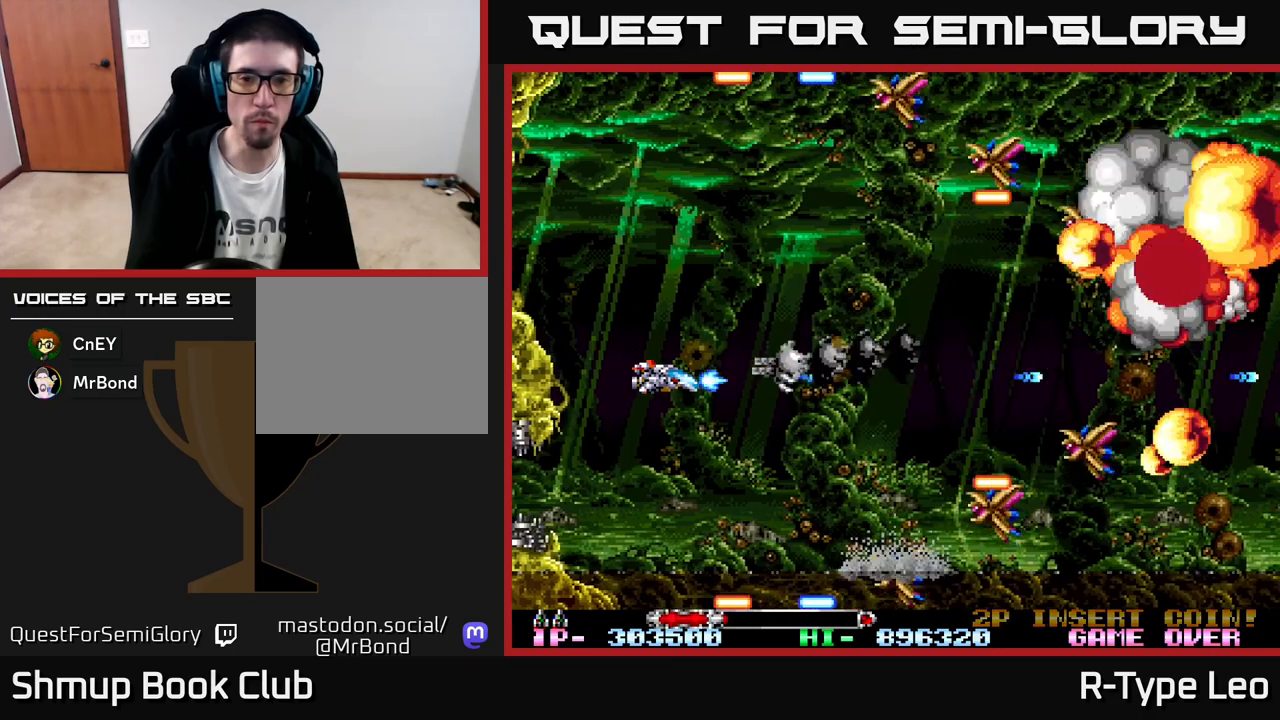
{"buttons": ["R2"], "left_stick": "center", "events": [[133, "DPAD_UP", "down"], [200, "DPAD_LEFT", "down"], [250, "DPAD_UP", "up"], [367, "DPAD_LEFT", "up"]]}
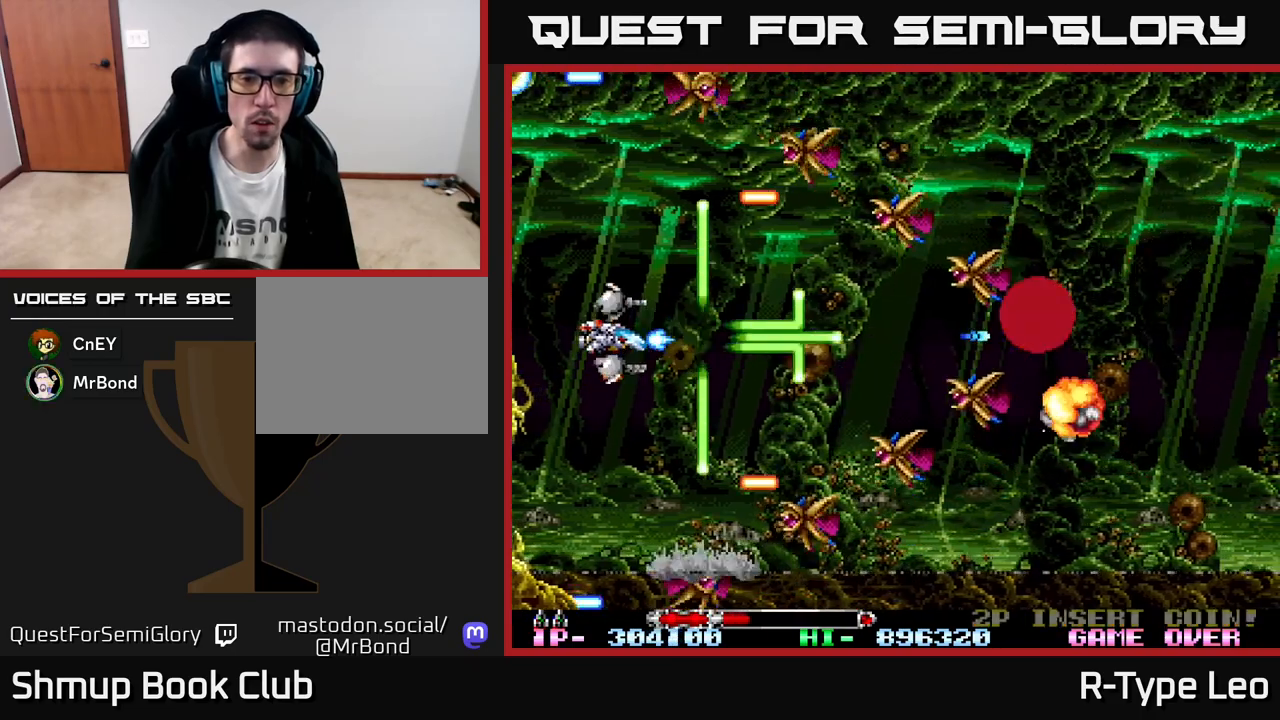
{"buttons": ["R2", "DPAD_UP", "DPAD_LEFT"], "left_stick": "center", "events": [[50, "DPAD_RIGHT", "down"], [150, "DPAD_RIGHT", "up"], [500, "DPAD_LEFT", "down"], [500, "DPAD_UP", "down"]]}
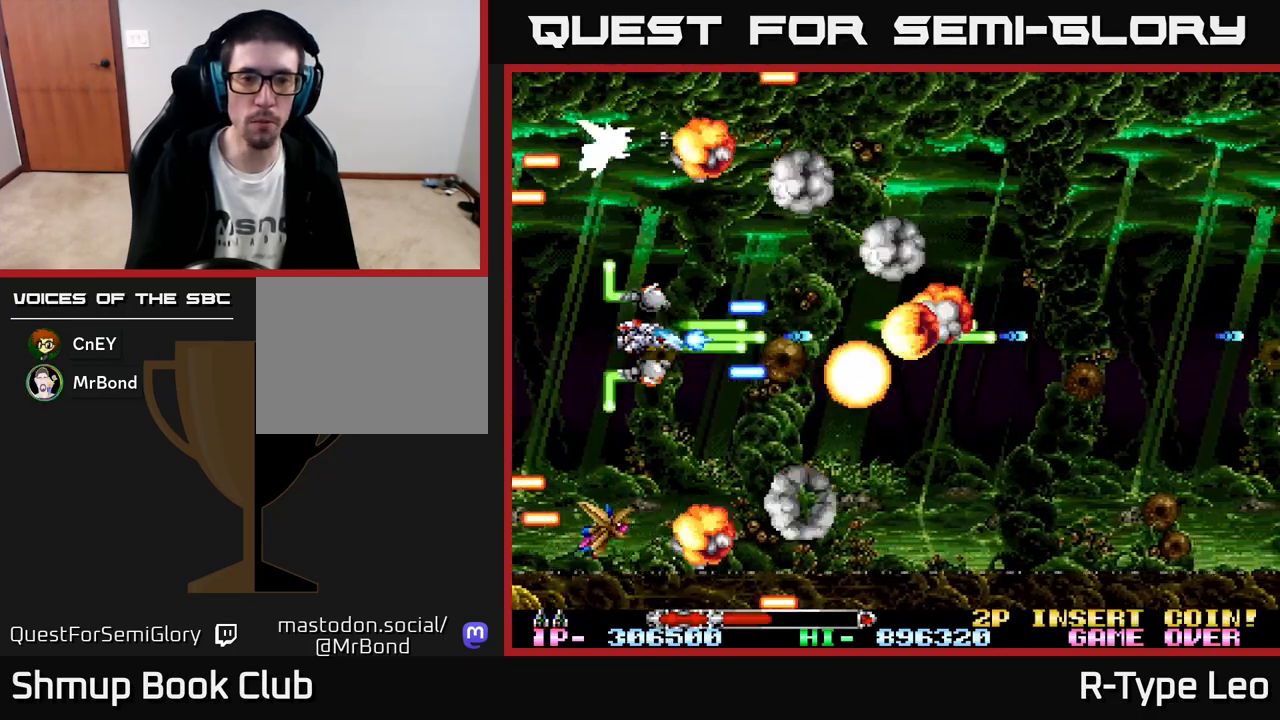
{"buttons": ["R2", "DPAD_UP"], "left_stick": "center", "events": [[33, "X", "down"], [50, "DPAD_UP", "up"], [133, "DPAD_UP", "down"], [167, "X", "up"], [183, "DPAD_LEFT", "up"], [233, "DPAD_LEFT", "down"], [317, "DPAD_LEFT", "up"], [367, "DPAD_LEFT", "down"], [383, "DPAD_UP", "up"], [433, "DPAD_UP", "down"], [483, "DPAD_LEFT", "up"]]}
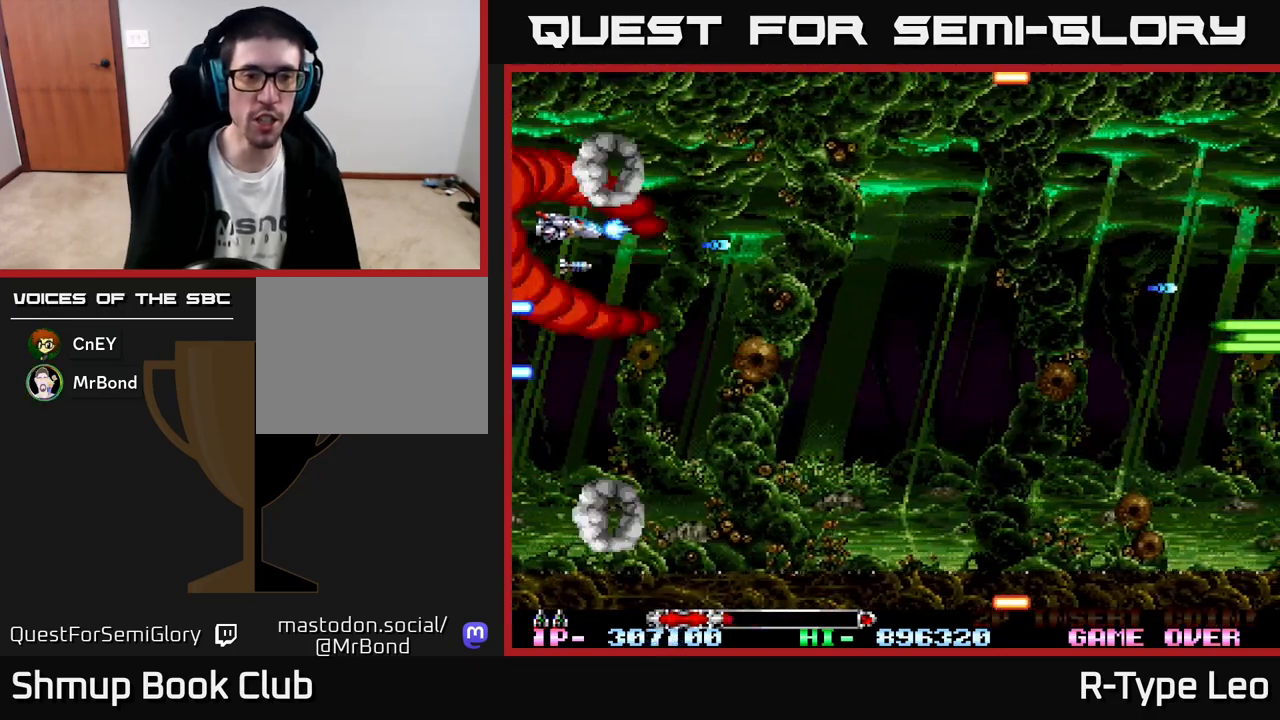
{"buttons": ["R2", "DPAD_DOWN", "DPAD_RIGHT"], "left_stick": "center", "events": [[17, "DPAD_RIGHT", "down"], [17, "DPAD_UP", "up"], [150, "DPAD_DOWN", "down"], [167, "X", "down"], [283, "X", "up"]]}
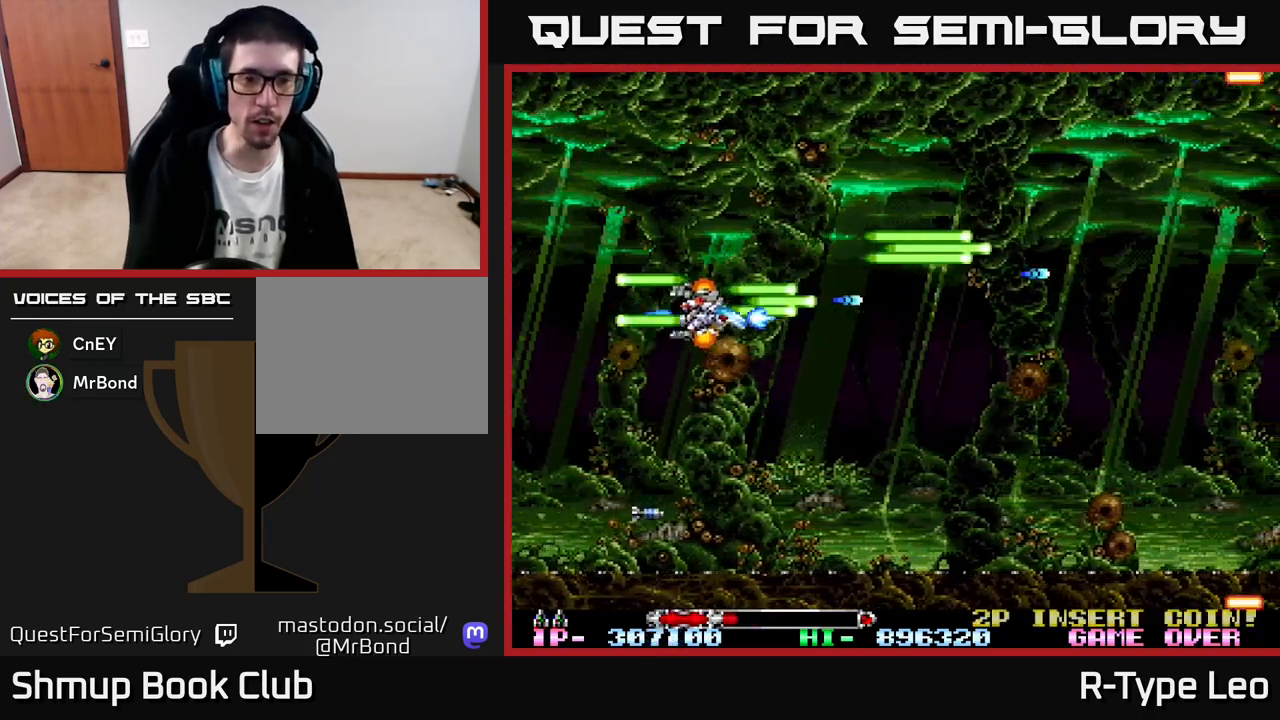
{"buttons": ["R2"], "left_stick": "center", "events": [[267, "DPAD_DOWN", "up"], [267, "DPAD_RIGHT", "up"]]}
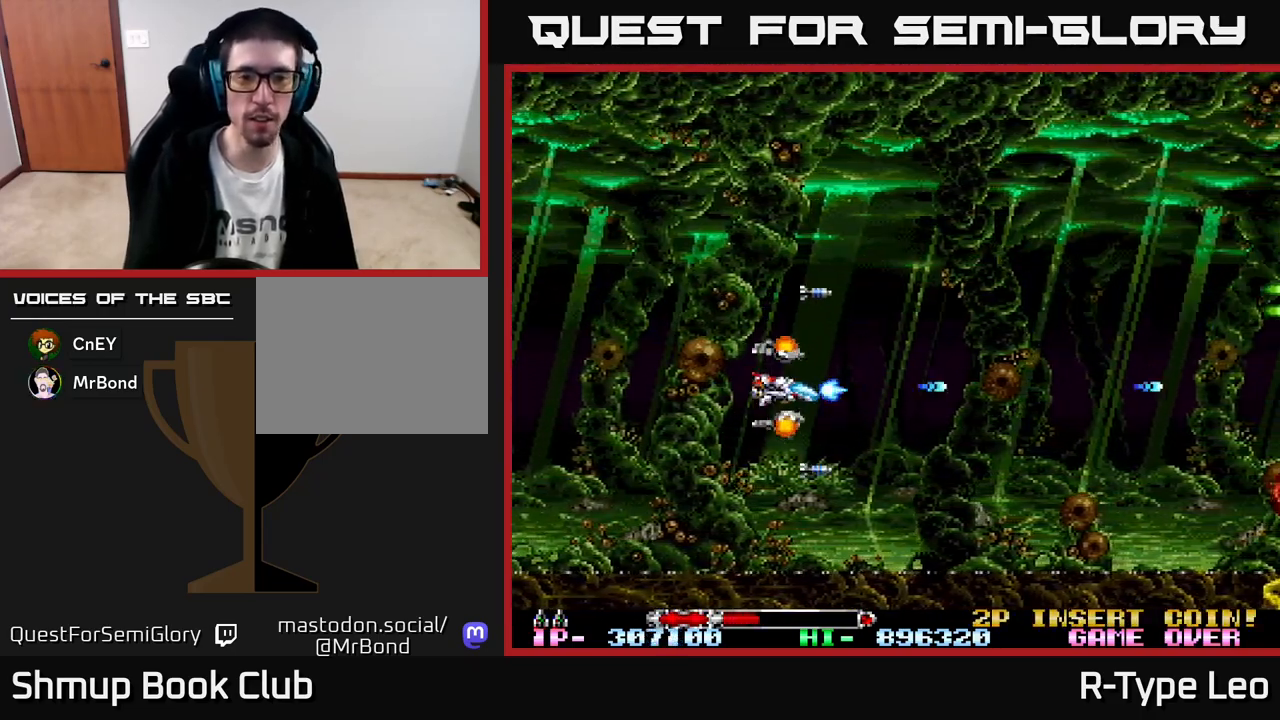
{"buttons": ["R2"], "left_stick": "center", "events": []}
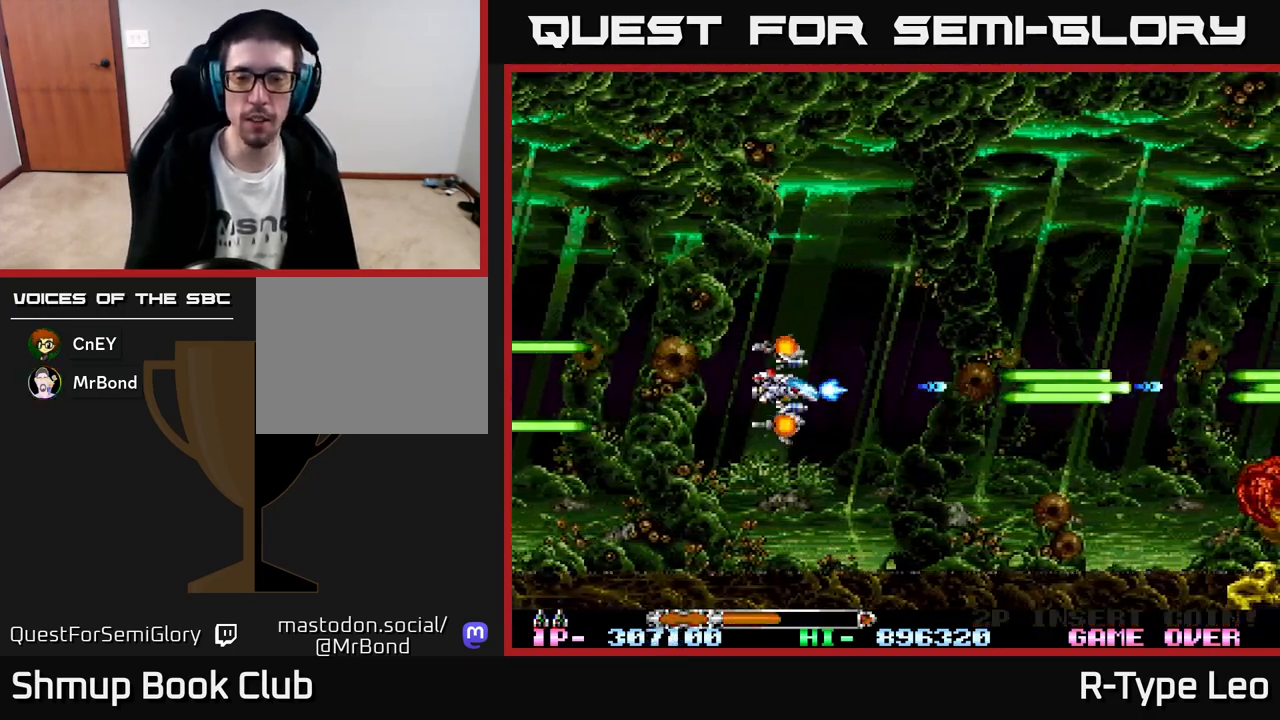
{"buttons": ["R2", "DPAD_DOWN", "DPAD_RIGHT"], "left_stick": "center", "events": [[17, "DPAD_LEFT", "down"], [83, "DPAD_LEFT", "up"], [333, "DPAD_DOWN", "down"], [450, "DPAD_RIGHT", "down"]]}
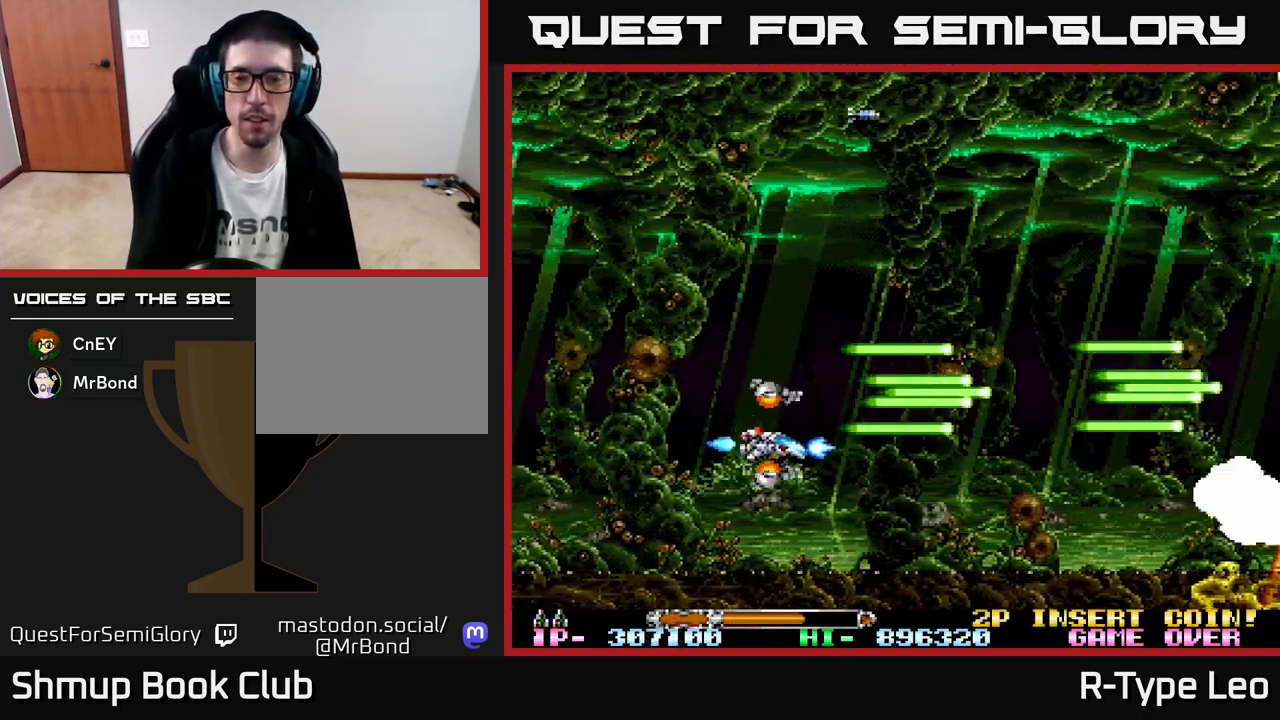
{"buttons": ["R2", "DPAD_LEFT"], "left_stick": "center", "events": [[167, "DPAD_DOWN", "up"], [350, "DPAD_RIGHT", "up"], [400, "DPAD_LEFT", "down"]]}
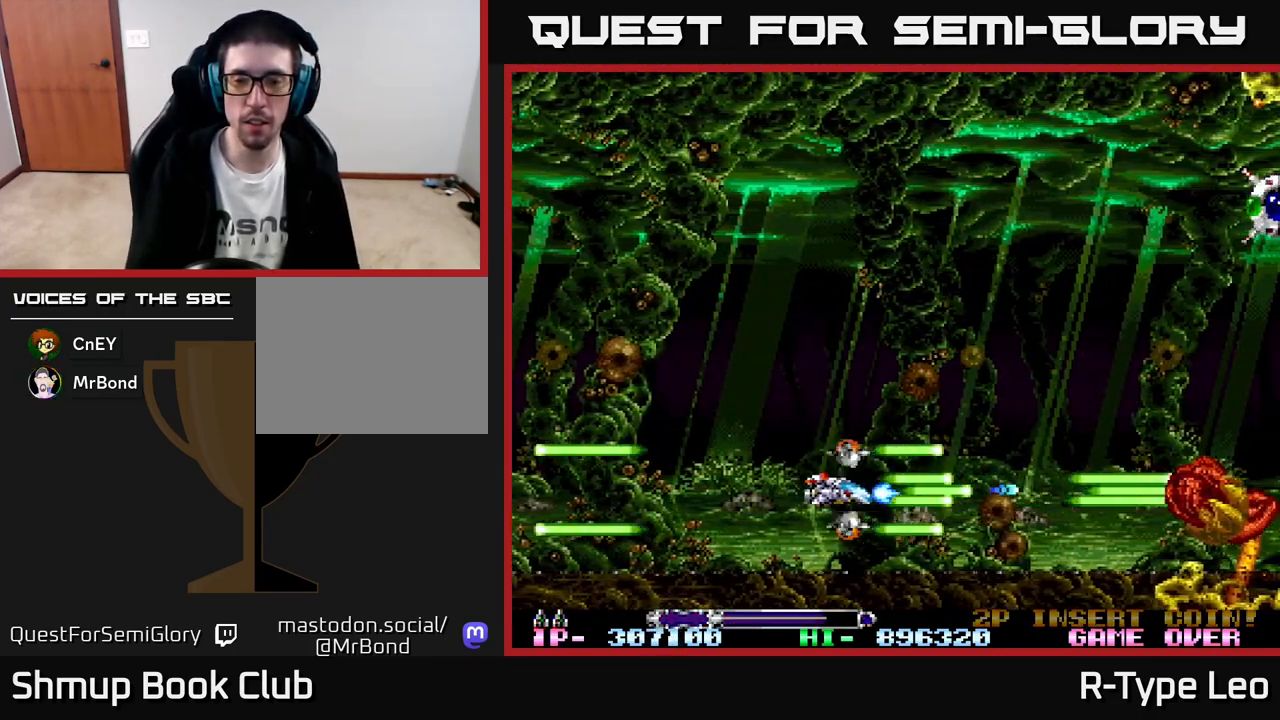
{"buttons": ["R2", "DPAD_UP"], "left_stick": "center", "events": [[33, "DPAD_LEFT", "up"], [200, "DPAD_UP", "down"]]}
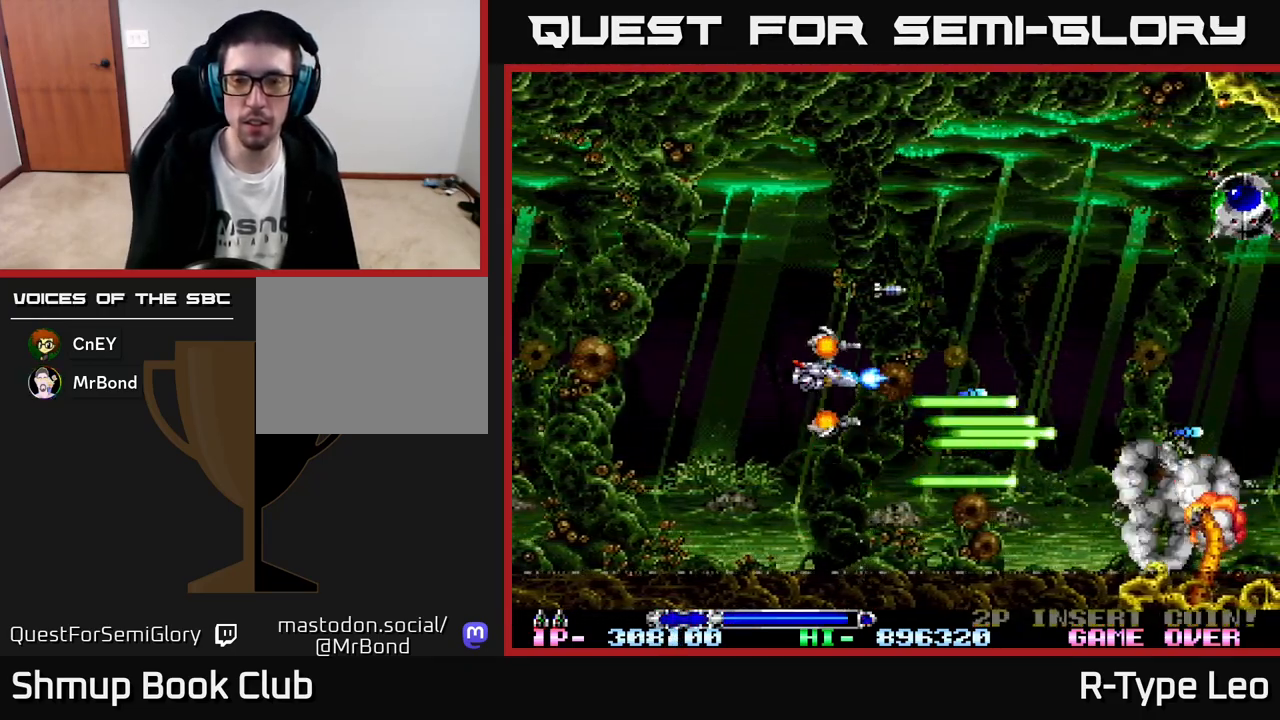
{"buttons": ["R2", "DPAD_UP"], "left_stick": "center", "events": []}